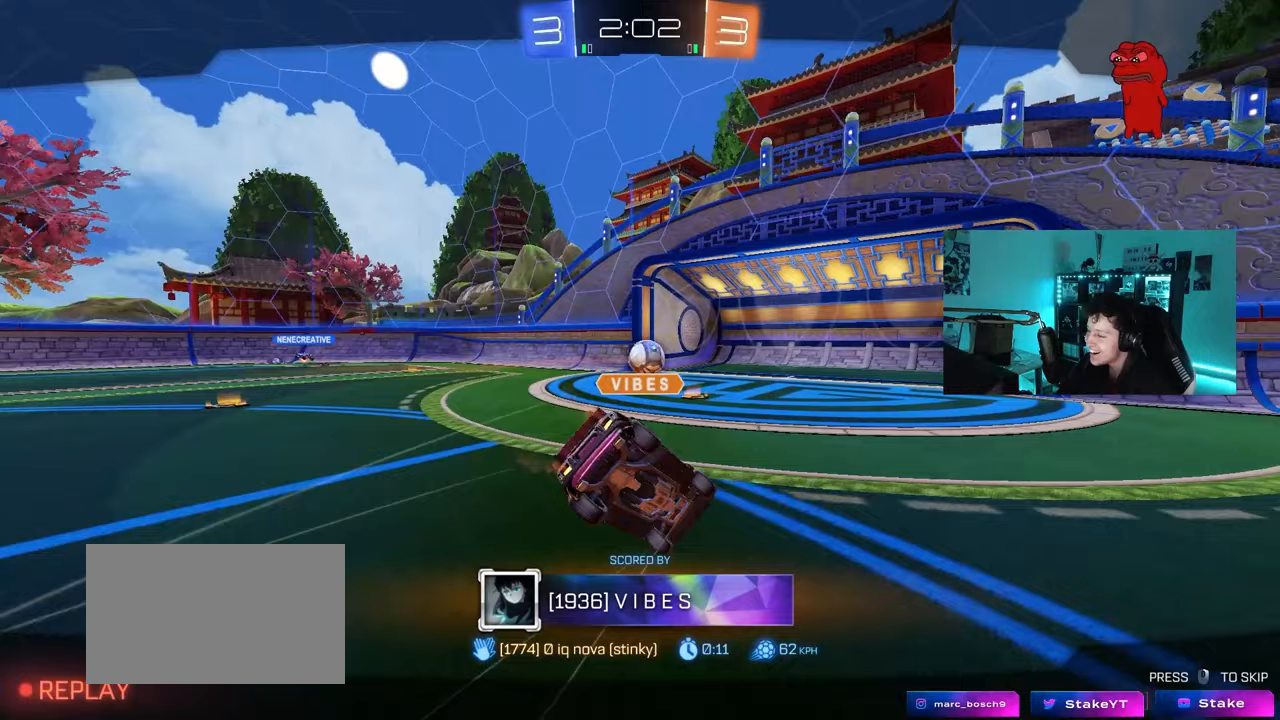
Gameplay with keyboard and mouse; each line is a JSON object with the keys and mouse buttons held at the frame after it. "events" lists presses ("down") and releases ("up") of "1", "2", "3", "4", "5", "a", "alt", "c", "caps_lock", "ctrl", "d", "e", "f", "g", "q", "r", "s", "shift", "space", "t", "tab", "v", "w", "x", "z", "mouse_left", "mouse_wheel" and "mouse_right" between this image and that frame as [ms after this image, input, new state], when the widget could be followed in between. "mouse_left", "mouse_wheel", "mouse_right" = the "left", "wheel", "right" buttons of the "mouse" list. No other keys are recorded. "wheel" means that the mouse wheel is clicked or scrolled. "mouse_move" is the direction in which the mouse moves at that frame (one of eight, or "still"), when it could be read.
{"keys": [], "mouse": ["right"], "mouse_move": "still", "events": [[17, "mouse_right", "down"], [267, "mouse_right", "up"], [350, "mouse_right", "down"]]}
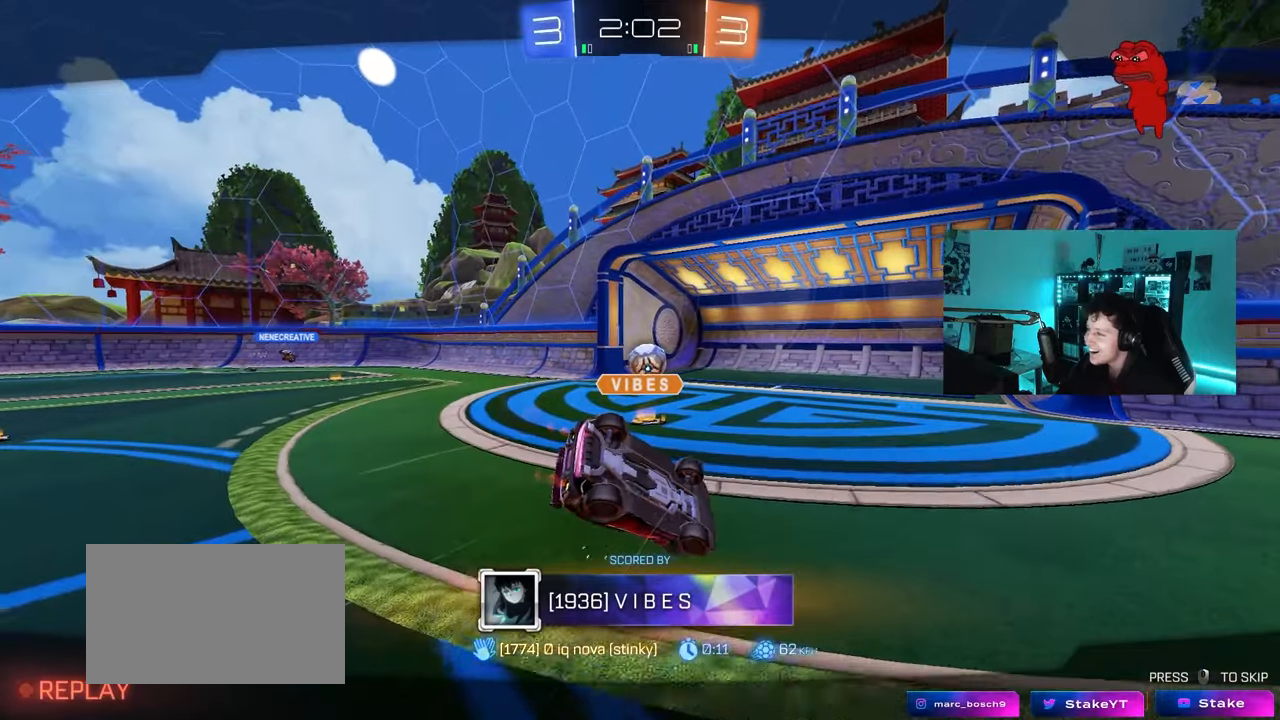
{"keys": [], "mouse": [], "mouse_move": "still", "events": [[83, "mouse_right", "up"], [233, "mouse_right", "down"], [417, "mouse_right", "up"]]}
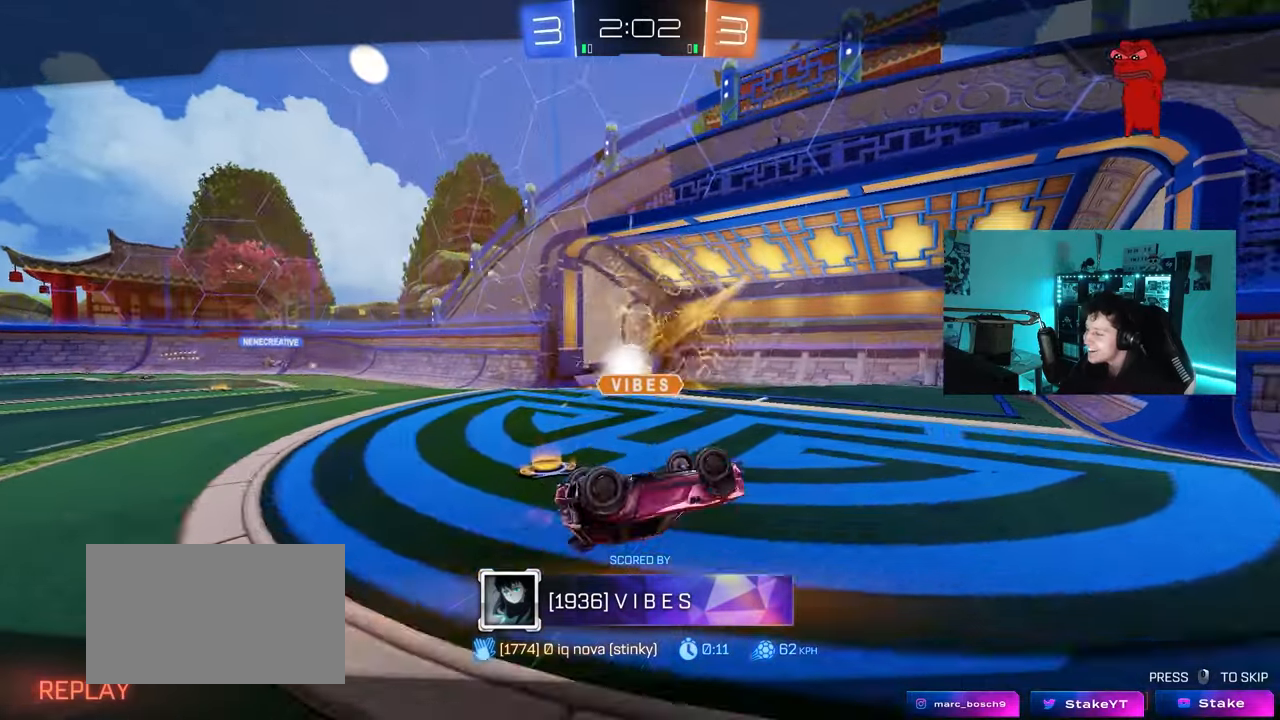
{"keys": [], "mouse": ["right"], "mouse_move": "still", "events": [[17, "mouse_right", "down"], [250, "mouse_right", "up"], [283, "mouse_right", "down"]]}
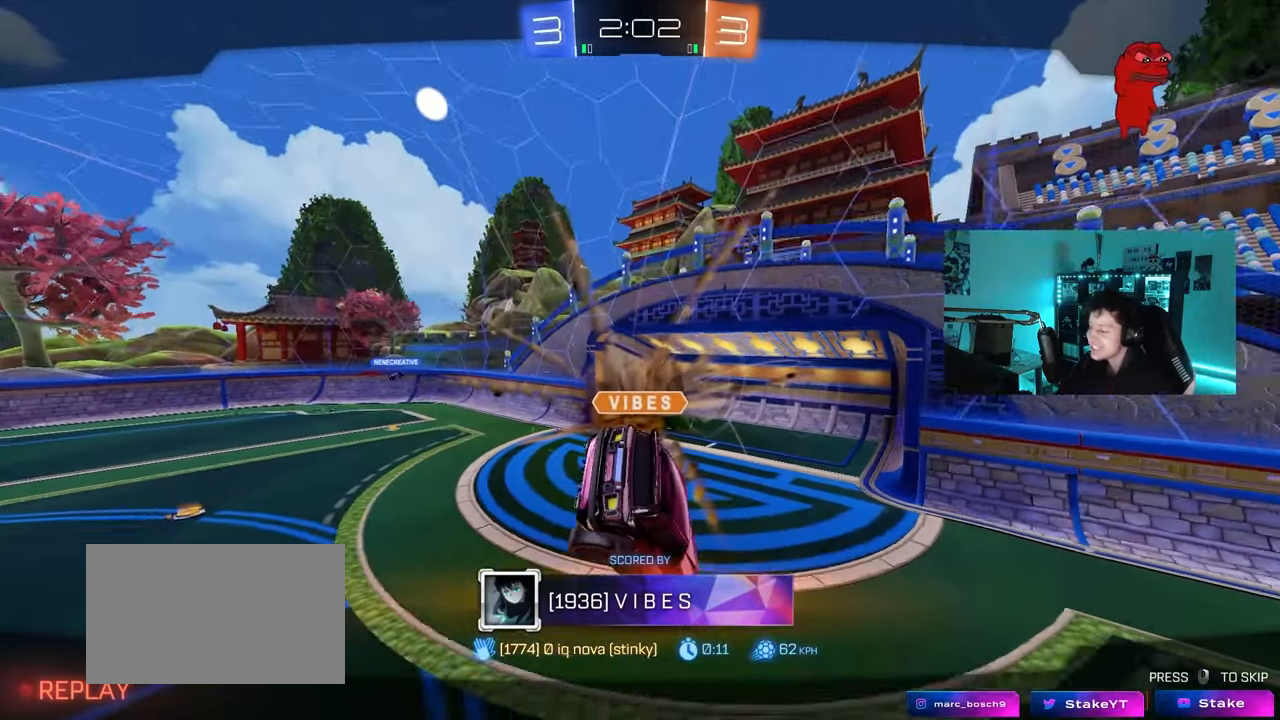
{"keys": [], "mouse": ["right"], "mouse_move": "still", "events": [[17, "mouse_right", "up"], [67, "mouse_right", "down"], [350, "mouse_right", "up"], [400, "mouse_right", "down"]]}
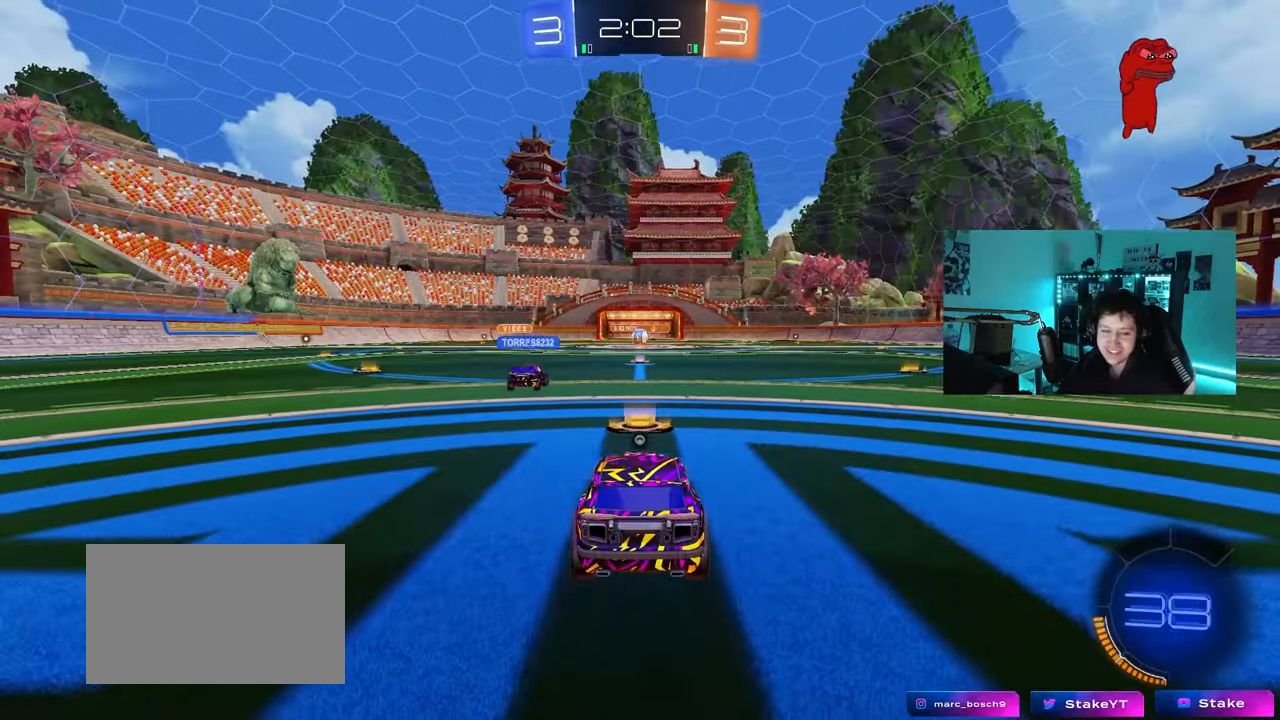
{"keys": [], "mouse": ["right"], "mouse_move": "still", "events": [[183, "mouse_right", "up"], [233, "mouse_right", "down"]]}
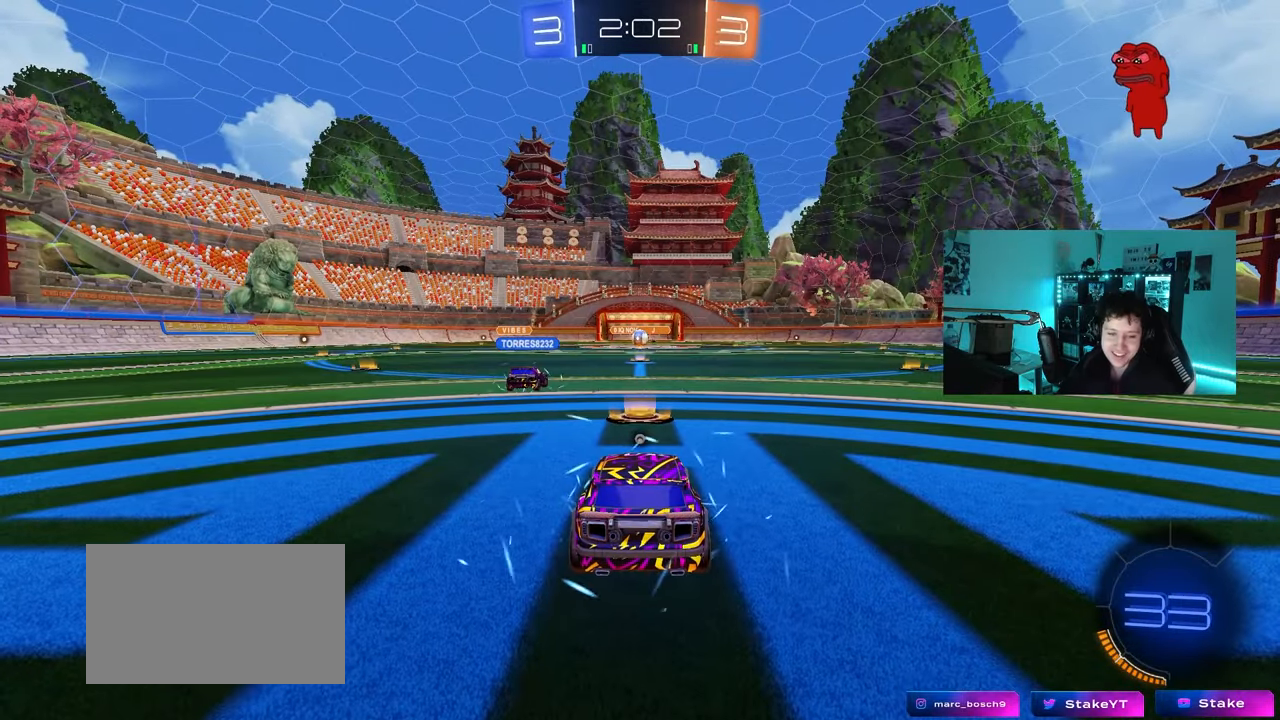
{"keys": [], "mouse": ["wheel"], "mouse_move": "down-left", "events": [[200, "mouse_right", "up"], [433, "mouse_wheel", "down"]]}
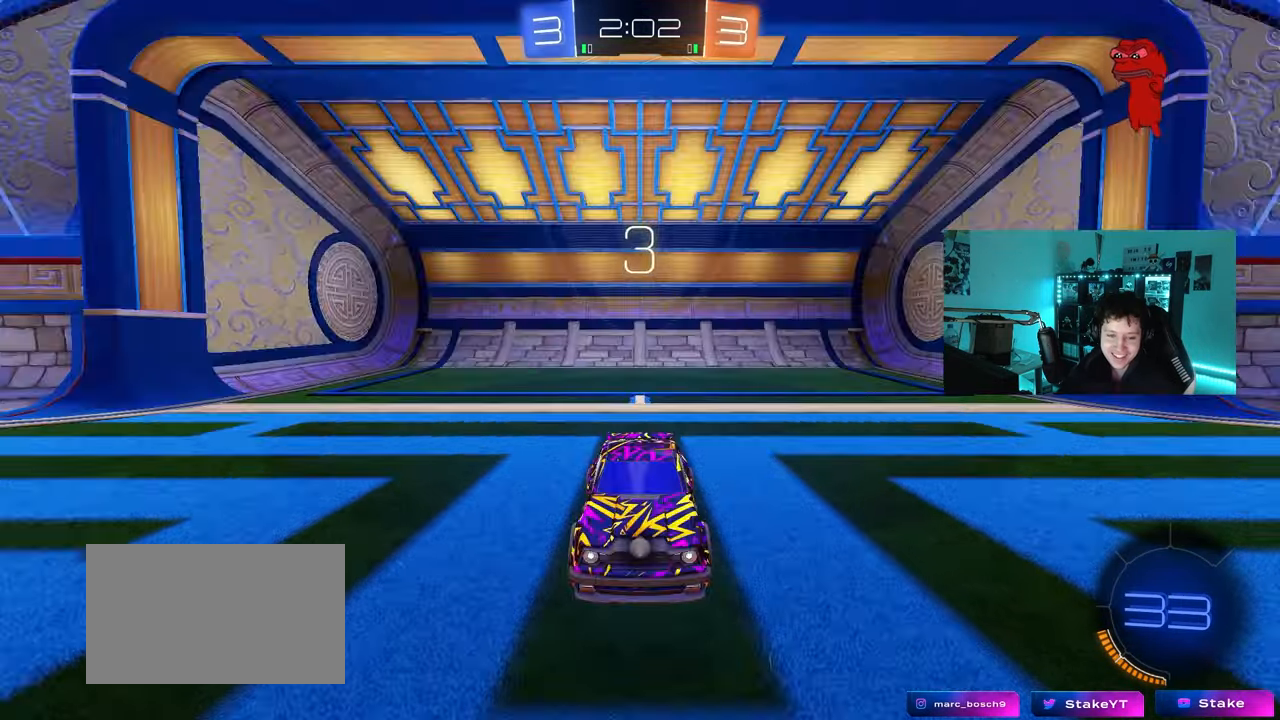
{"keys": [], "mouse": ["wheel"], "mouse_move": "up-right", "events": [[67, "mouse_wheel", "up"], [167, "mouse_right", "down"], [400, "mouse_right", "up"], [500, "mouse_wheel", "down"]]}
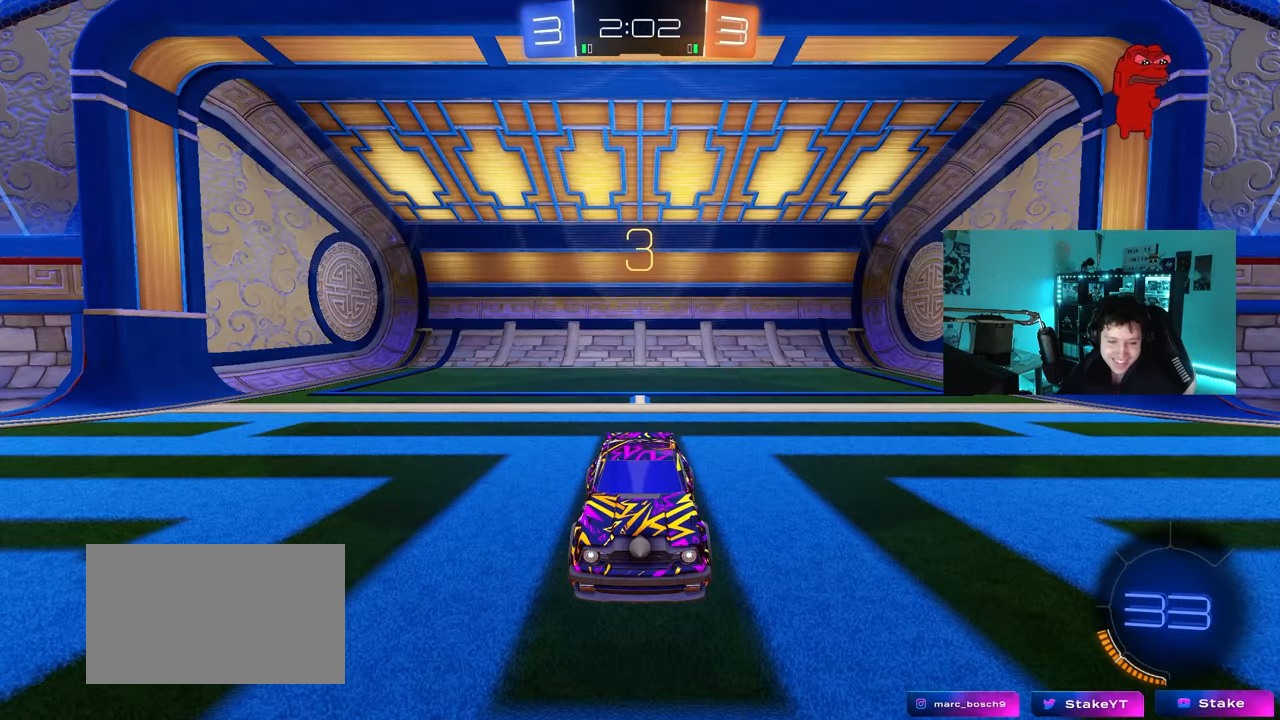
{"keys": [], "mouse": ["wheel"], "mouse_move": "up", "events": [[133, "mouse_wheel", "up"], [467, "mouse_wheel", "down"]]}
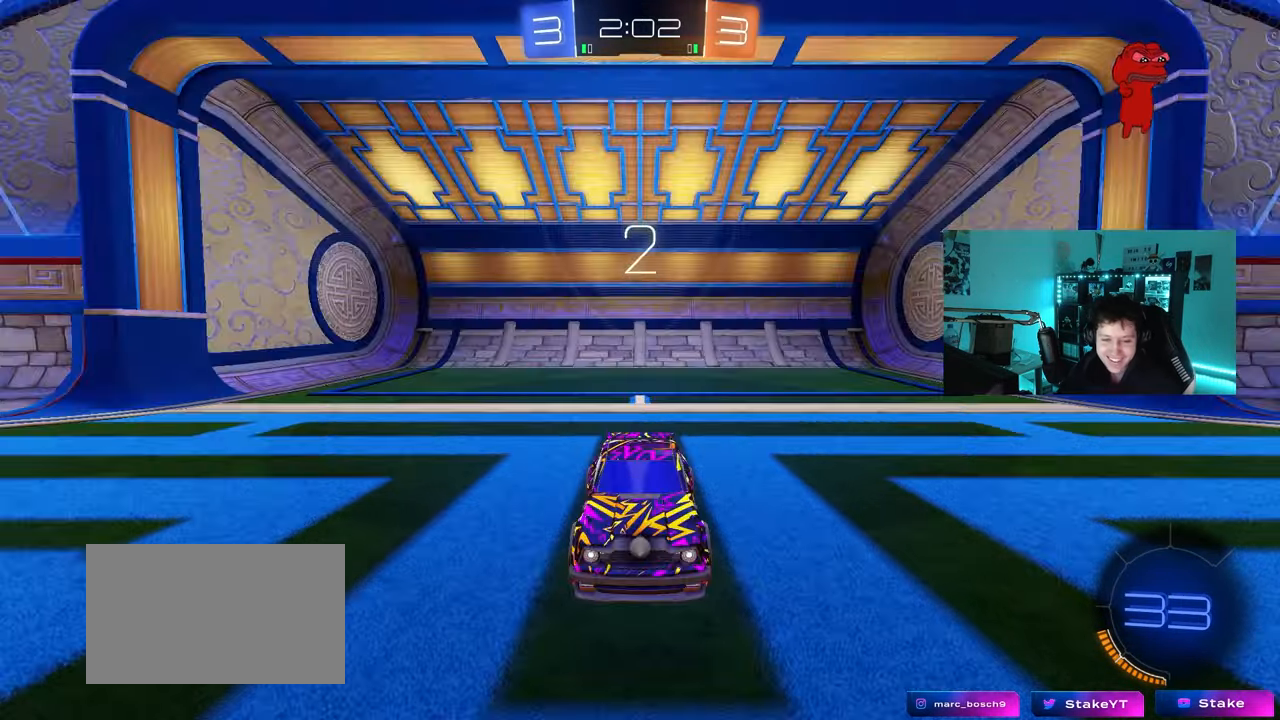
{"keys": [], "mouse": ["left"], "mouse_move": "up-left", "events": [[100, "mouse_wheel", "up"], [283, "mouse_left", "down"]]}
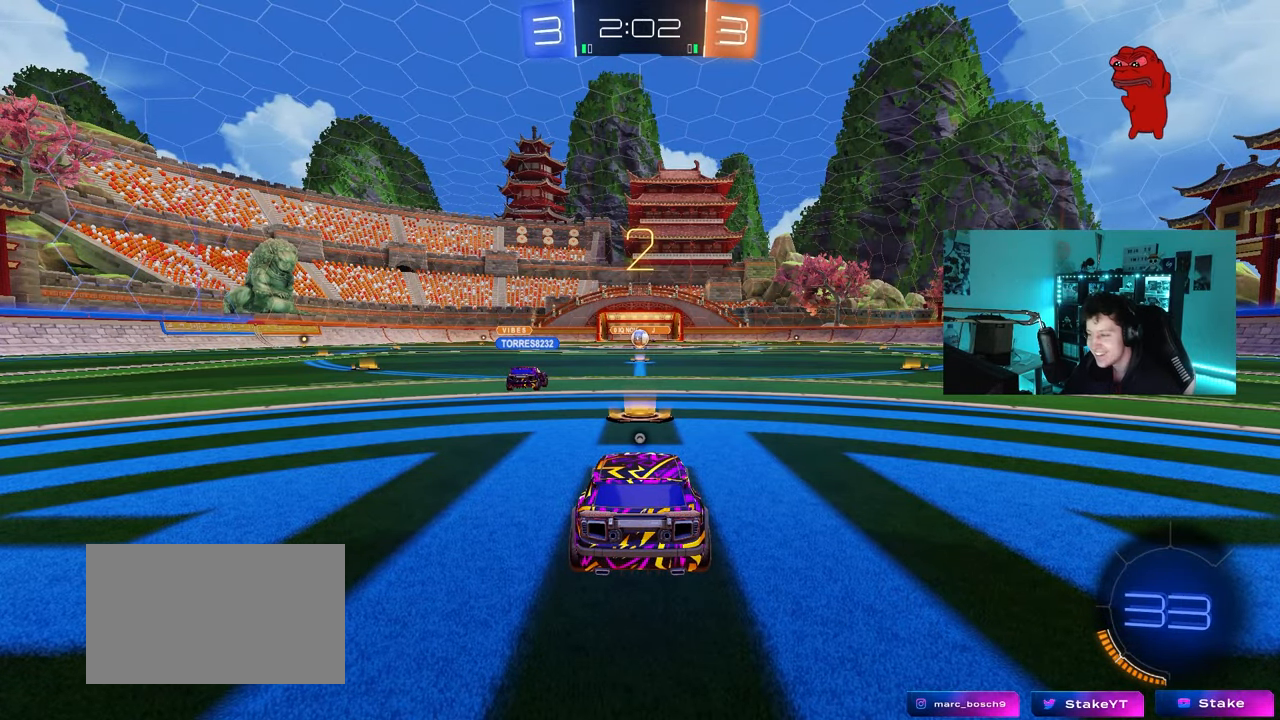
{"keys": ["tab", "w"], "mouse": ["left"], "mouse_move": "right", "events": [[67, "tab", "down"], [300, "space", "down"], [400, "w", "down"], [450, "space", "up"]]}
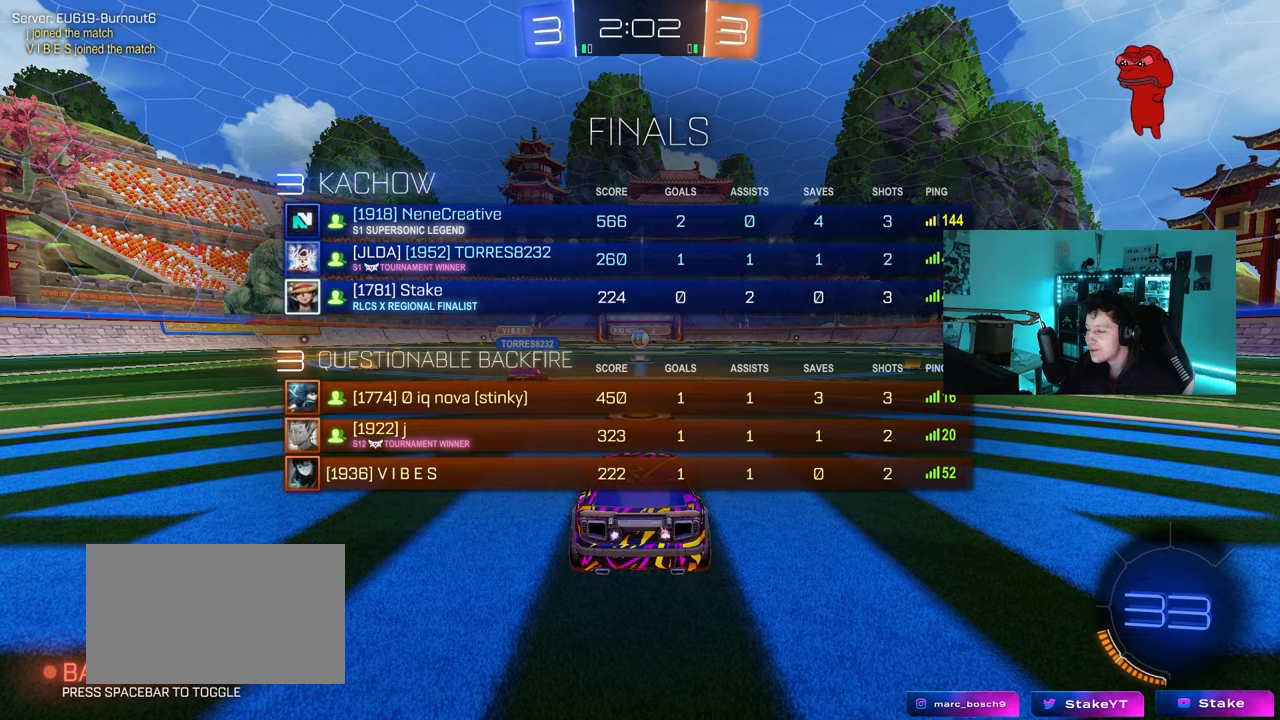
{"keys": ["d", "w"], "mouse": ["left"], "mouse_move": "right", "events": [[183, "tab", "up"], [317, "d", "down"]]}
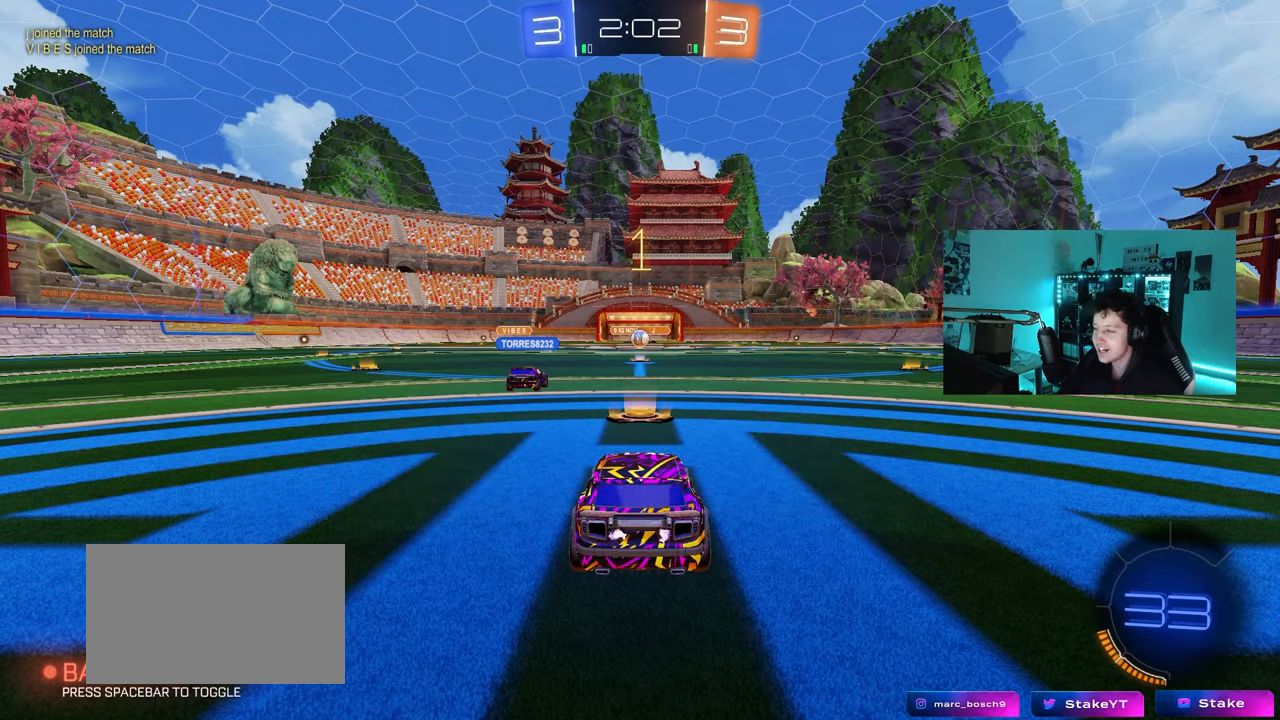
{"keys": ["d", "w"], "mouse": ["left"], "mouse_move": "still", "events": []}
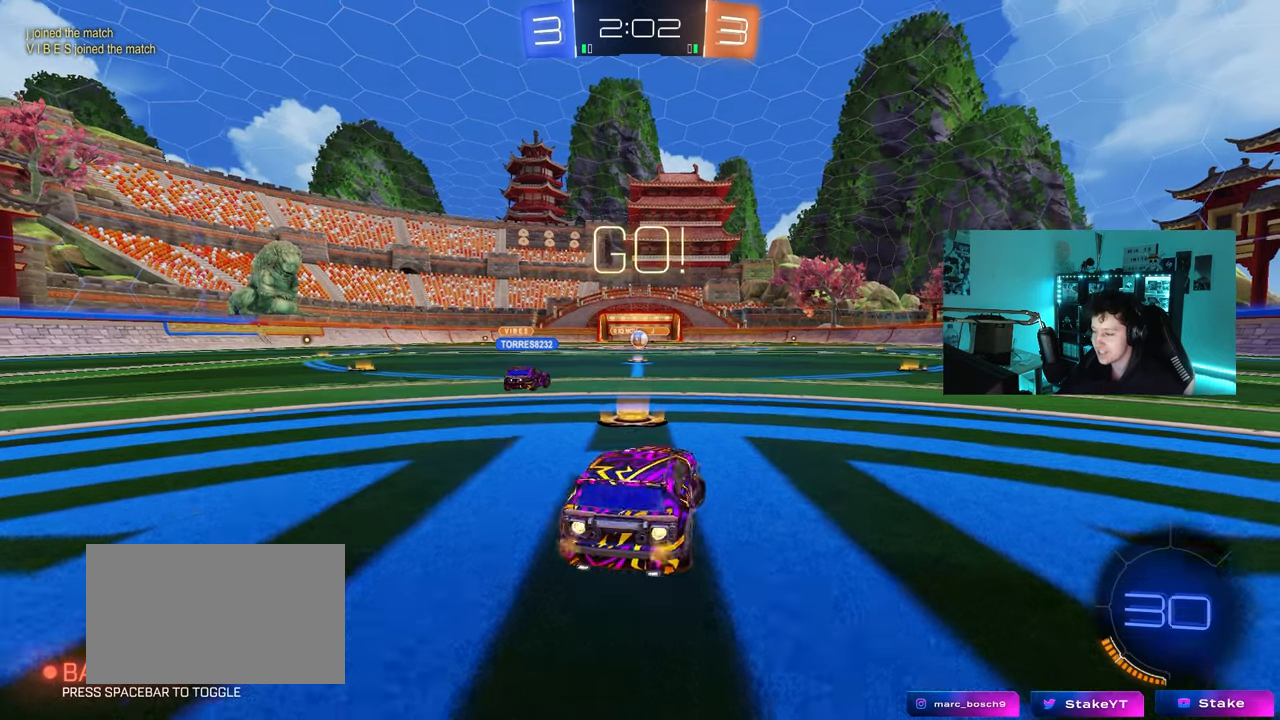
{"keys": ["d", "w"], "mouse": ["left", "right"], "mouse_move": "still", "events": [[400, "d", "up"], [450, "mouse_right", "down"], [500, "d", "down"]]}
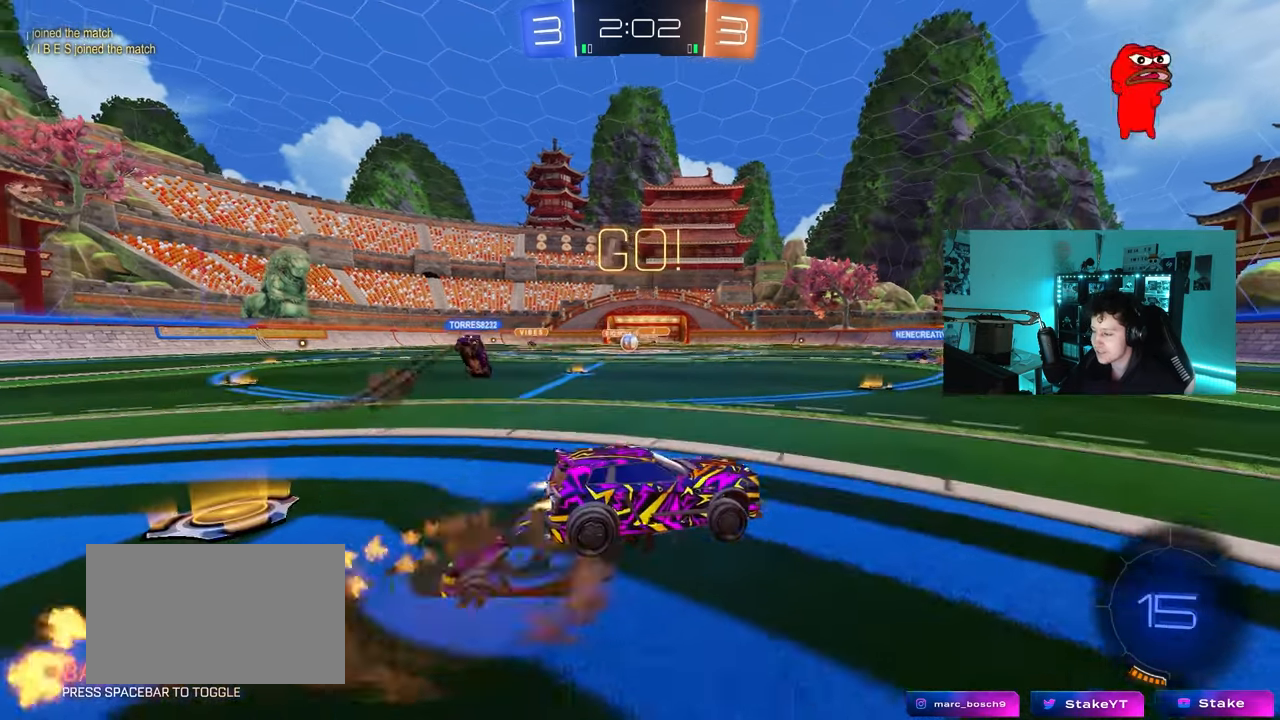
{"keys": ["d", "s", "shift"], "mouse": [], "mouse_move": "still", "events": [[33, "mouse_right", "up"], [33, "shift", "down"], [83, "mouse_right", "down"], [133, "s", "down"], [133, "w", "up"], [233, "mouse_left", "up"], [233, "mouse_right", "up"]]}
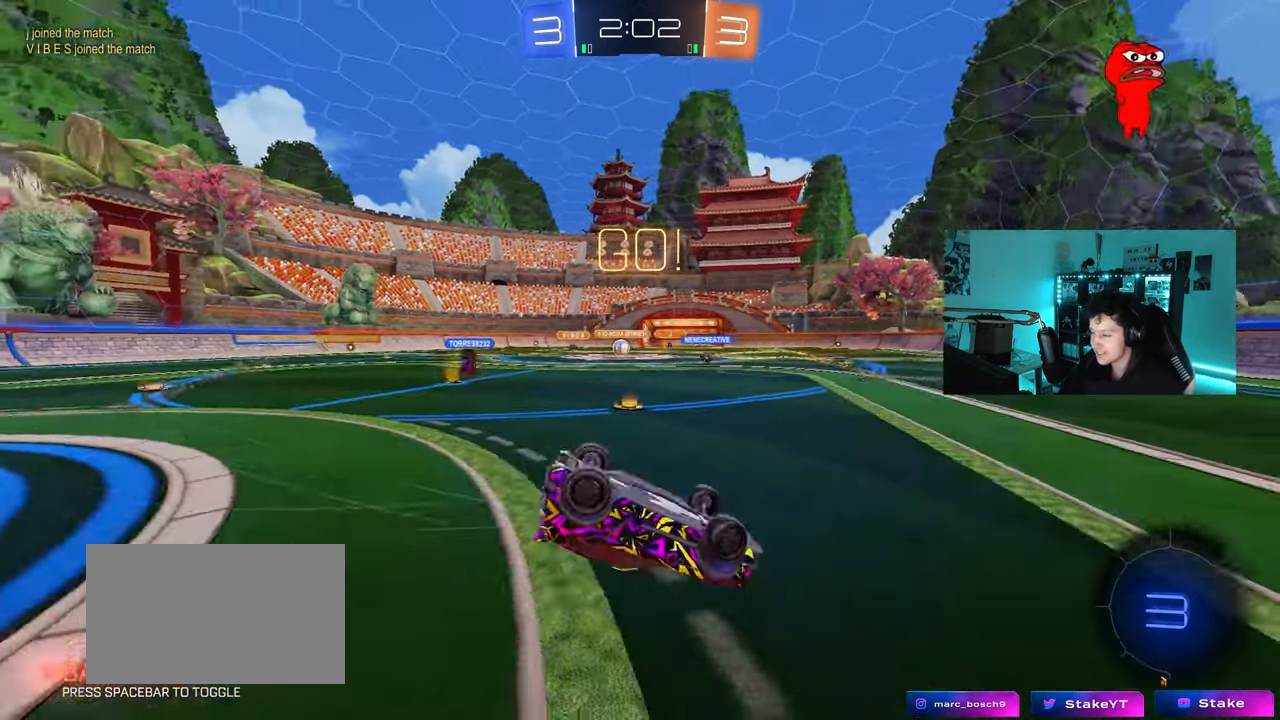
{"keys": [], "mouse": [], "mouse_move": "still", "events": [[17, "s", "up"], [100, "s", "down"], [333, "shift", "up"], [383, "d", "up"], [383, "s", "up"]]}
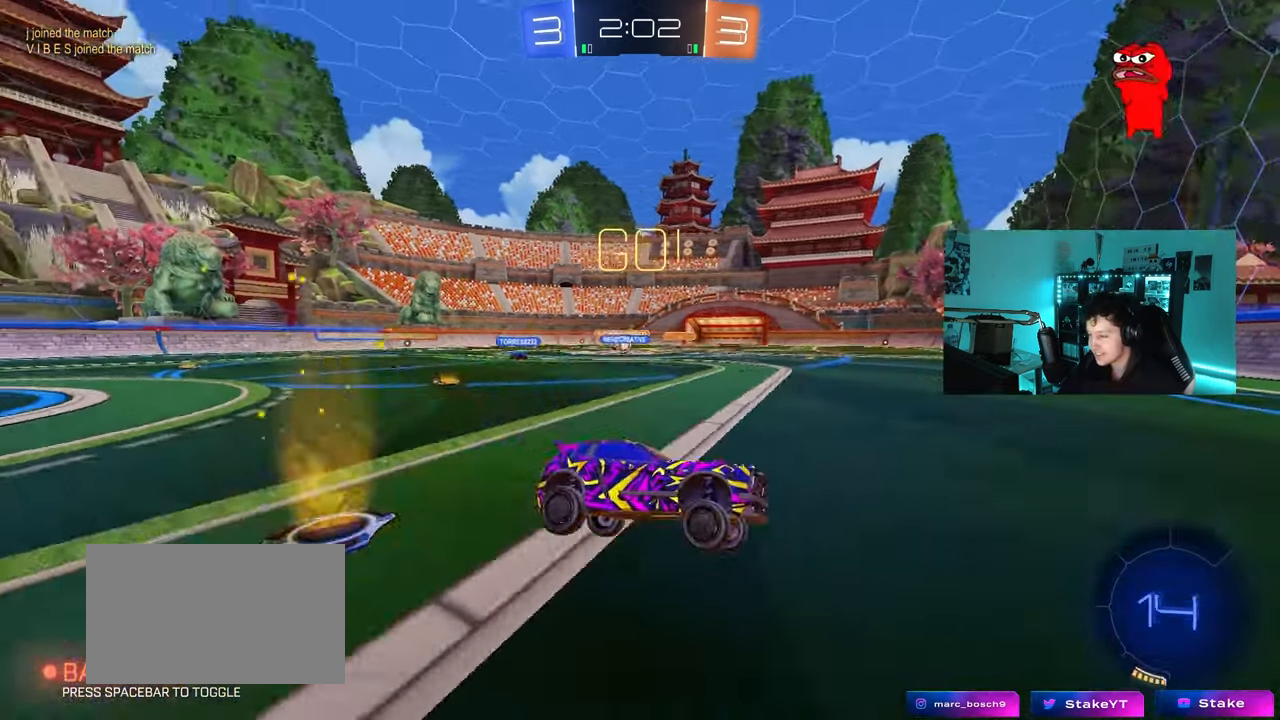
{"keys": ["a", "w"], "mouse": [], "mouse_move": "still", "events": [[167, "w", "down"], [267, "a", "down"], [267, "shift", "down"], [400, "shift", "up"]]}
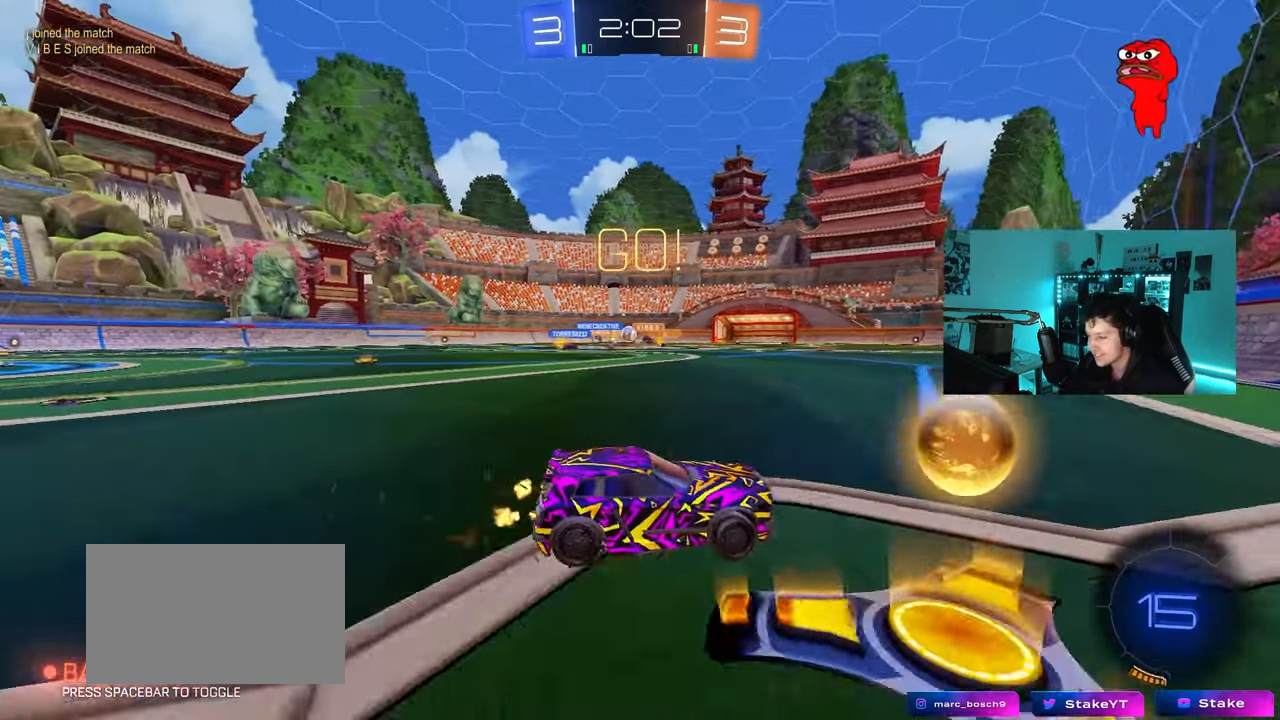
{"keys": ["a", "w"], "mouse": [], "mouse_move": "still", "events": [[233, "a", "up"], [367, "a", "down"]]}
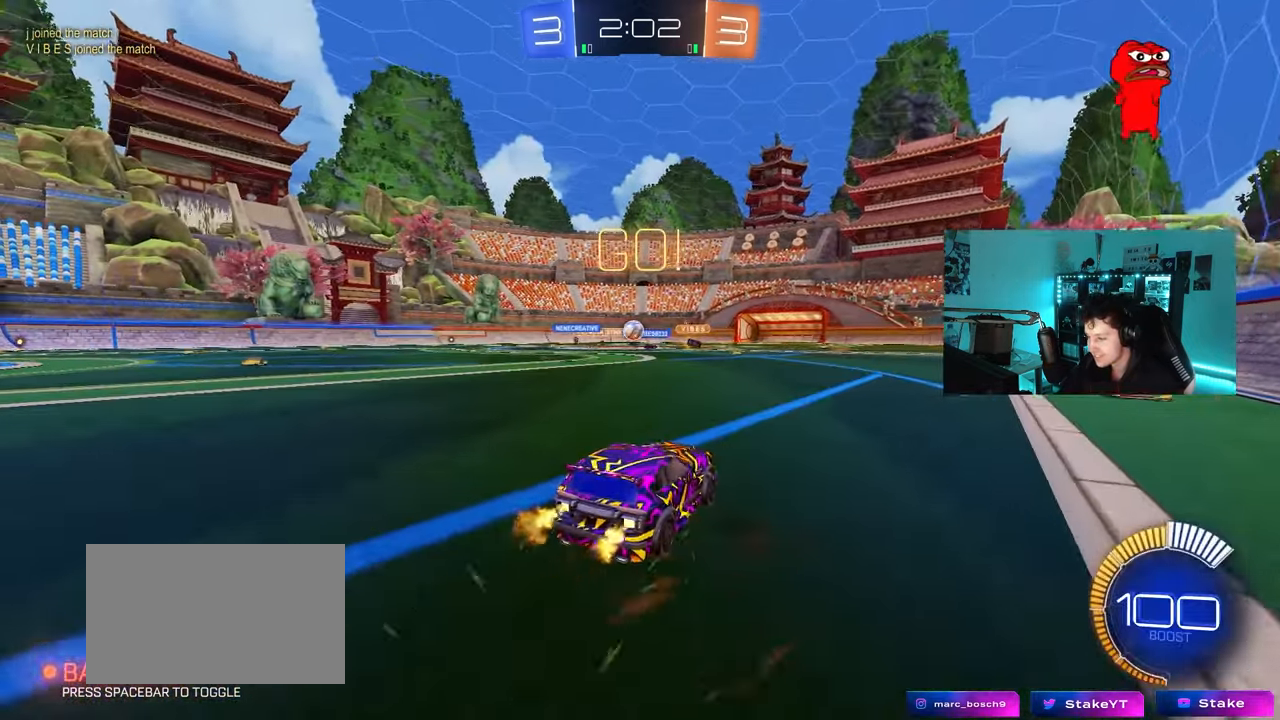
{"keys": ["a", "w"], "mouse": [], "mouse_move": "still", "events": [[17, "mouse_left", "down"], [100, "a", "up"], [333, "mouse_left", "up"], [483, "a", "down"]]}
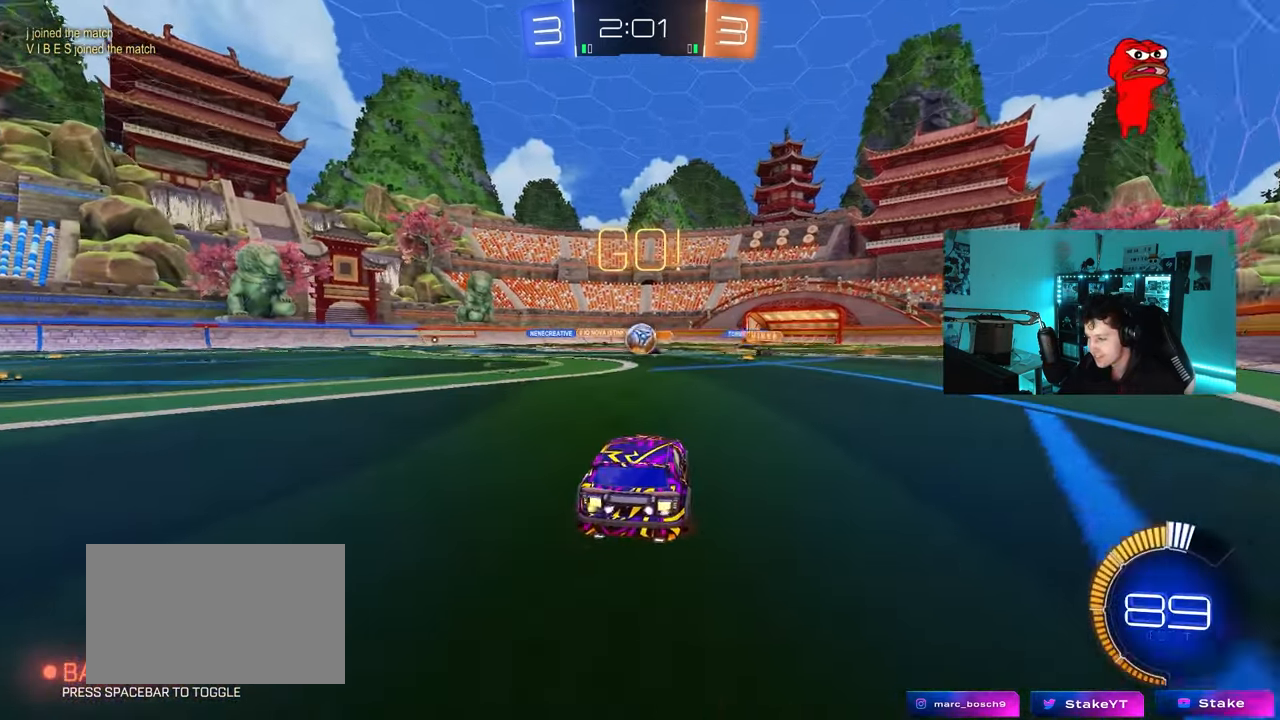
{"keys": ["a", "w"], "mouse": [], "mouse_move": "still", "events": [[17, "shift", "down"], [117, "shift", "up"], [250, "mouse_left", "down"], [450, "mouse_left", "up"]]}
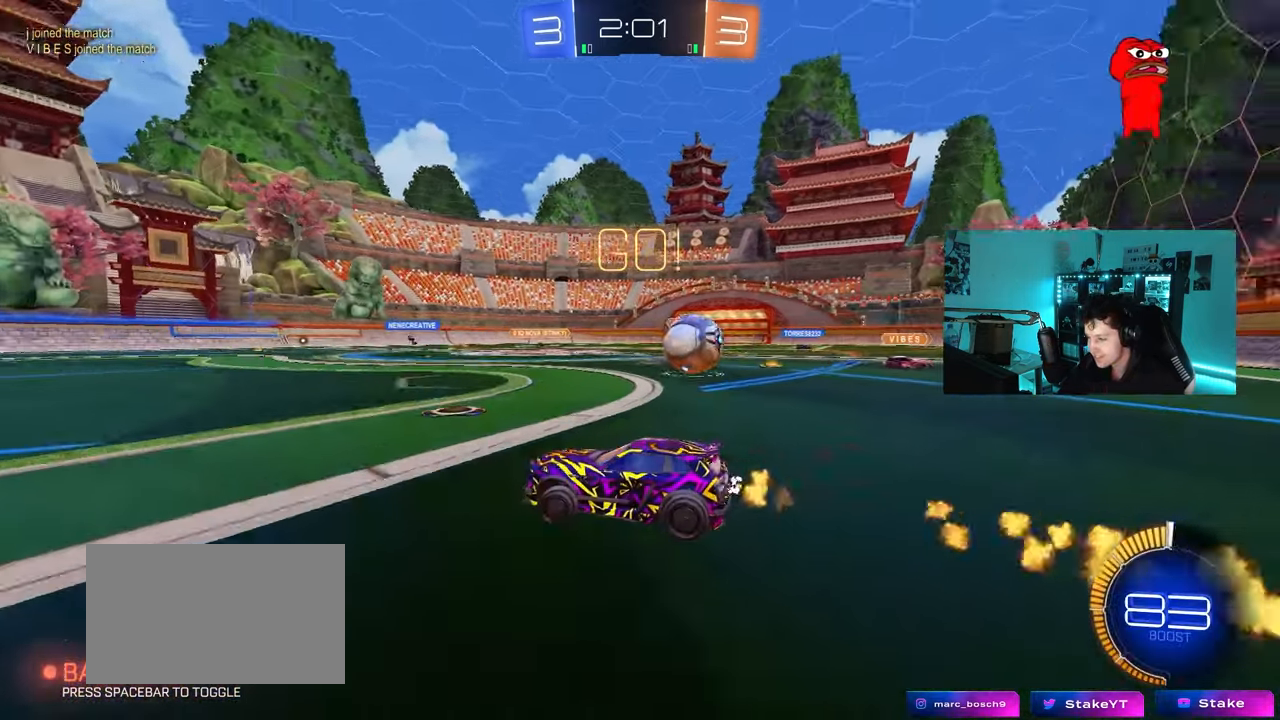
{"keys": ["a", "w"], "mouse": [], "mouse_move": "still", "events": []}
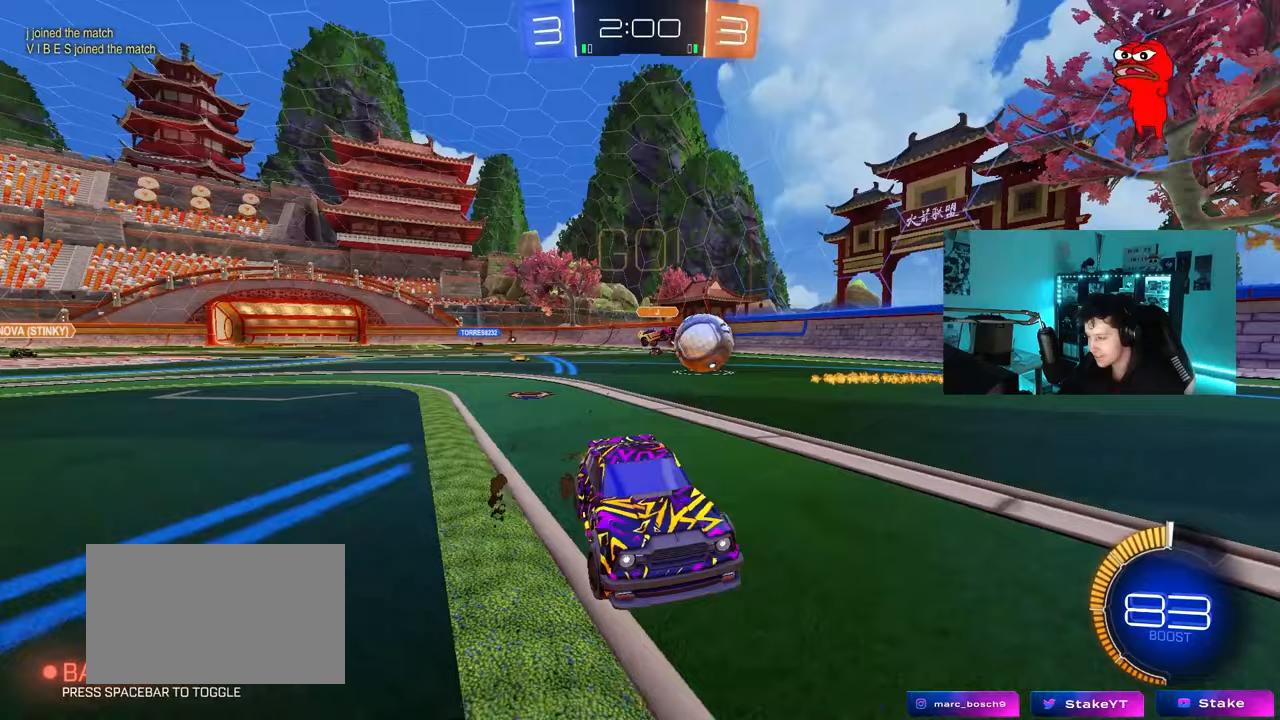
{"keys": ["w"], "mouse": [], "mouse_move": "still", "events": [[150, "a", "up"]]}
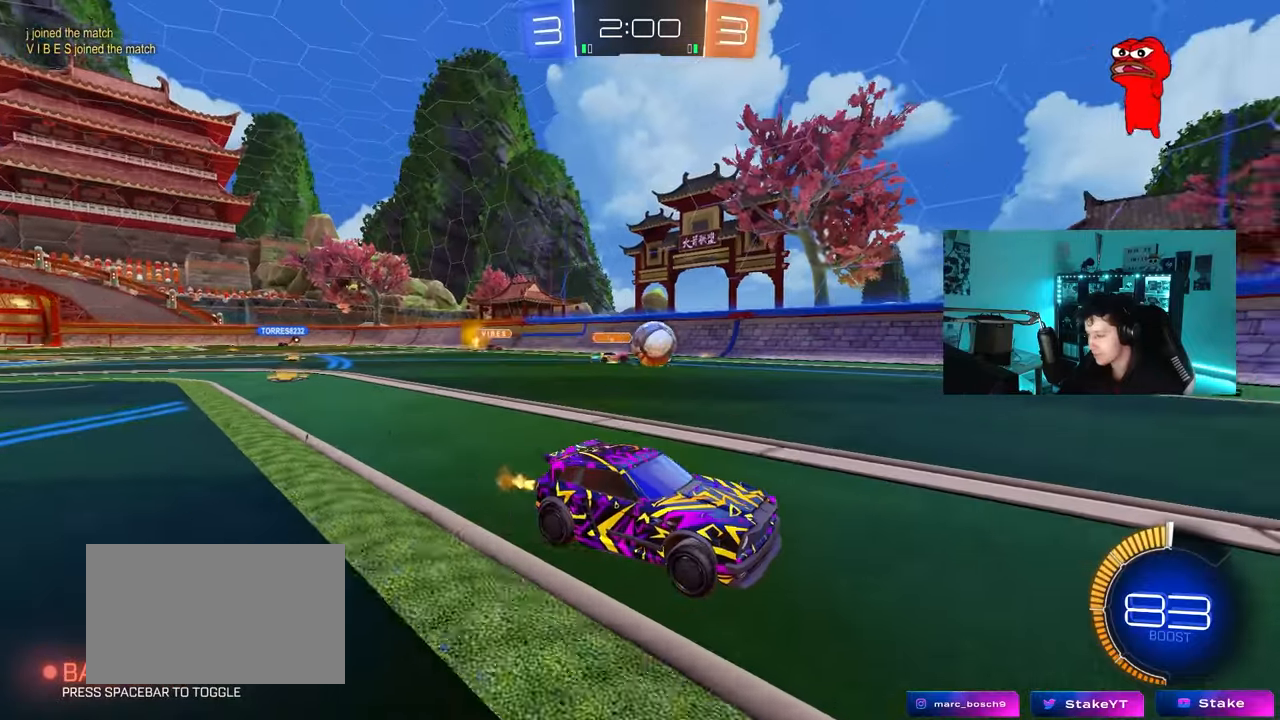
{"keys": ["d", "w"], "mouse": [], "mouse_move": "still", "events": [[167, "a", "down"], [400, "a", "up"], [500, "d", "down"]]}
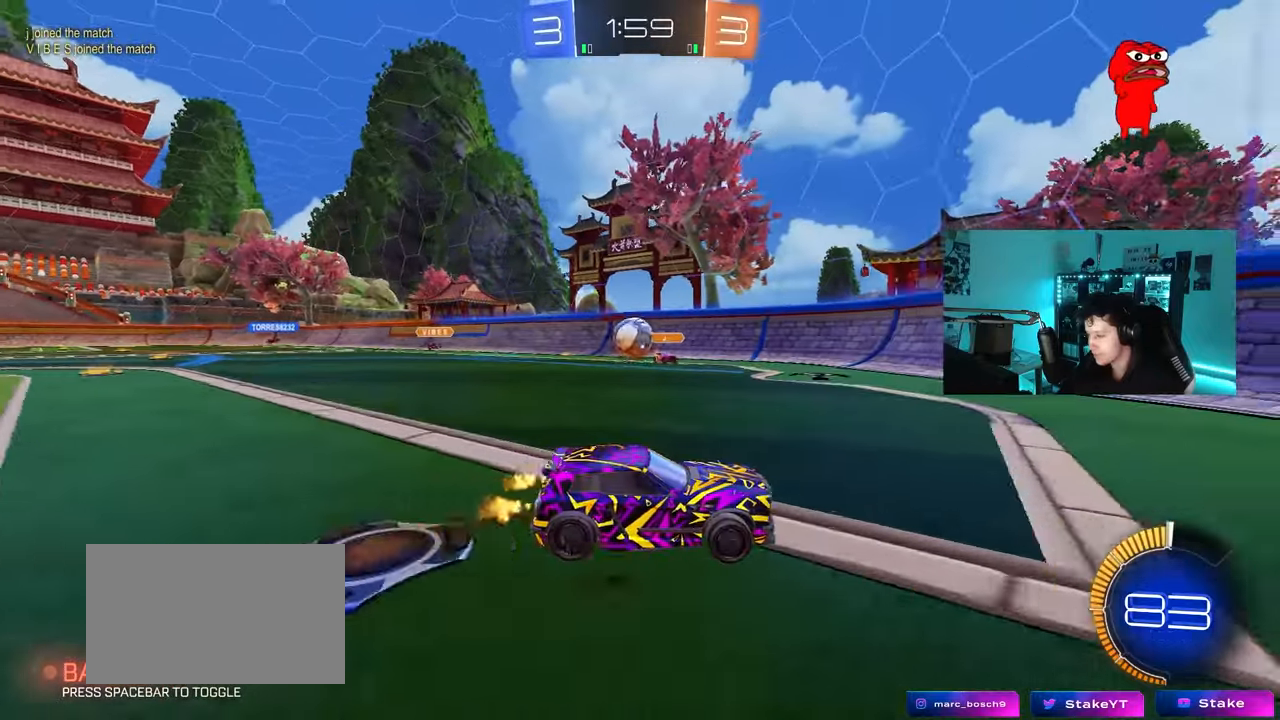
{"keys": [], "mouse": [], "mouse_move": "still", "events": [[50, "w", "up"], [133, "s", "down"], [233, "s", "up"], [417, "d", "up"]]}
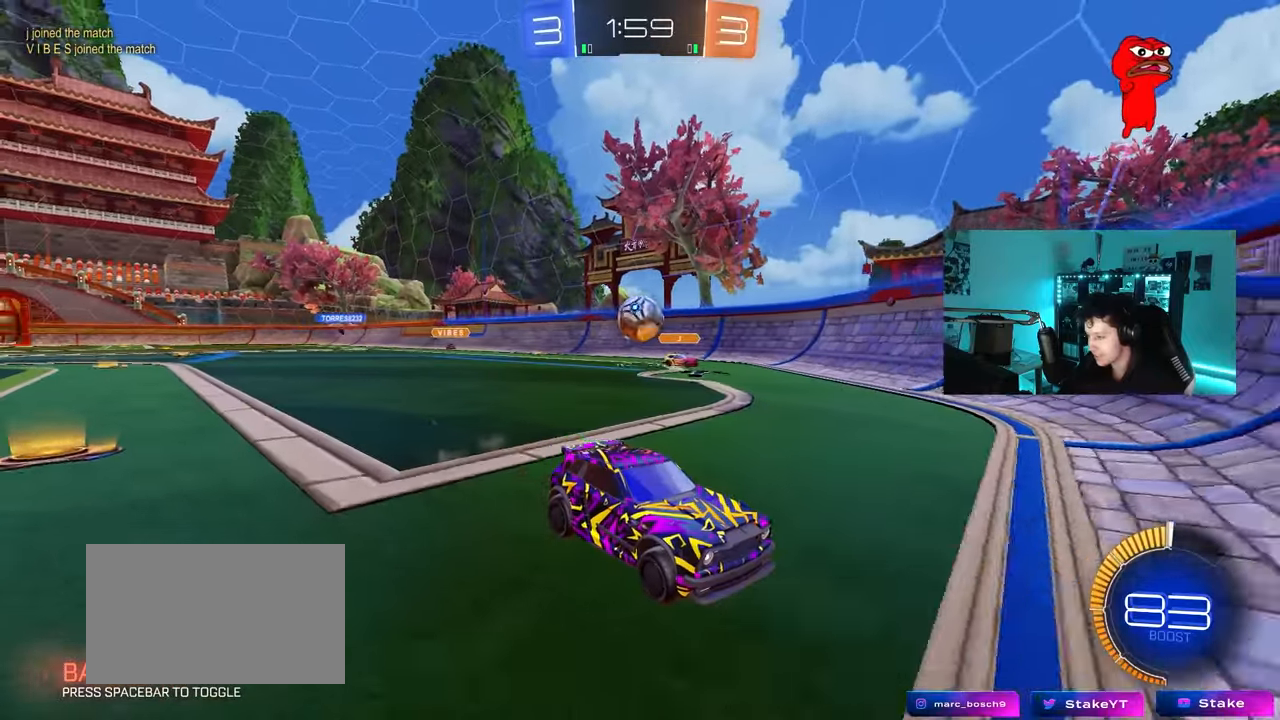
{"keys": ["w"], "mouse": [], "mouse_move": "still", "events": [[150, "d", "down"], [150, "s", "down"], [200, "s", "up"], [300, "shift", "down"], [333, "w", "down"], [383, "shift", "up"], [483, "d", "up"]]}
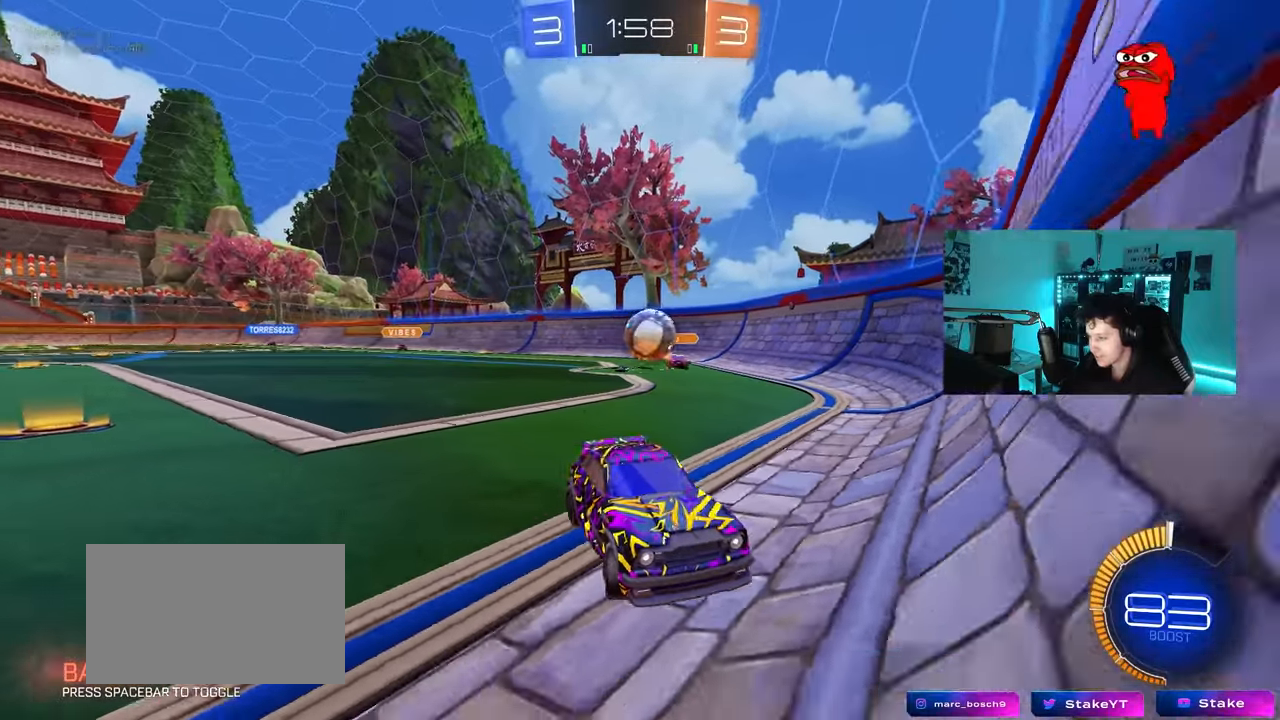
{"keys": ["w"], "mouse": [], "mouse_move": "still", "events": [[67, "w", "up"], [217, "w", "down"], [267, "d", "down"], [350, "d", "up"]]}
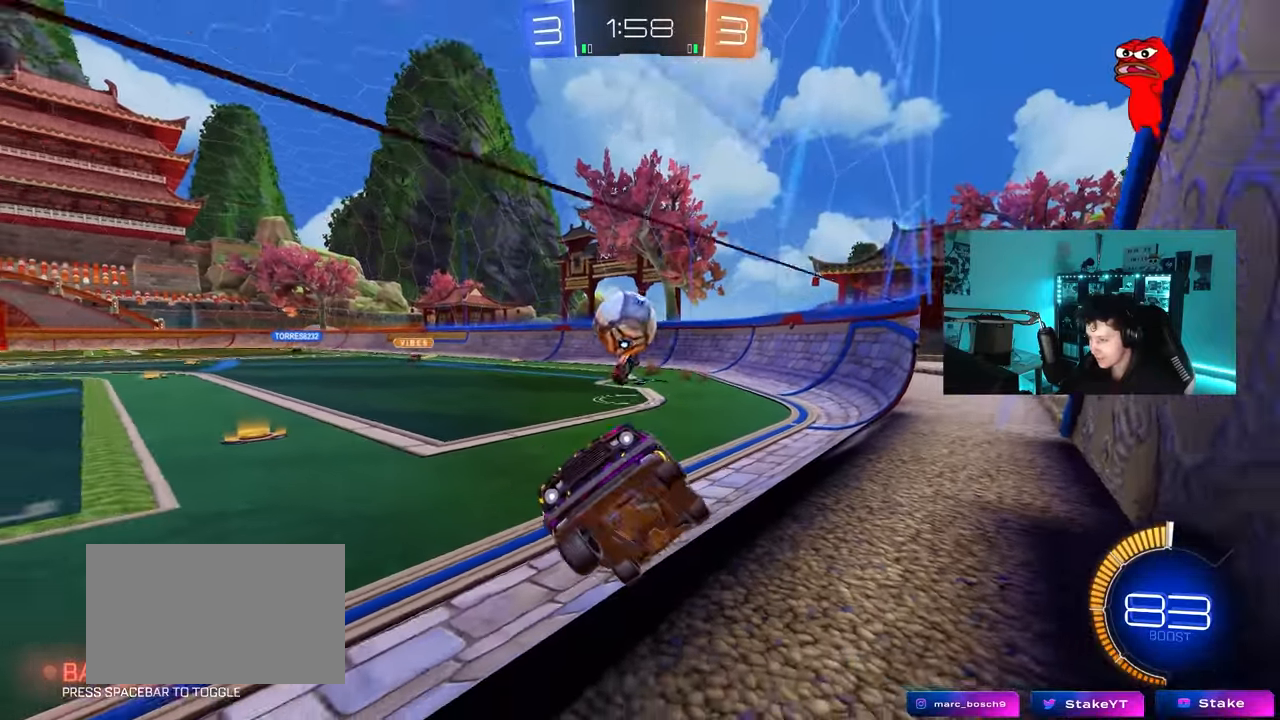
{"keys": ["a", "s"], "mouse": ["right"], "mouse_move": "still", "events": [[233, "d", "down"], [367, "d", "up"], [367, "w", "up"], [467, "a", "down"], [467, "mouse_right", "down"], [467, "s", "down"]]}
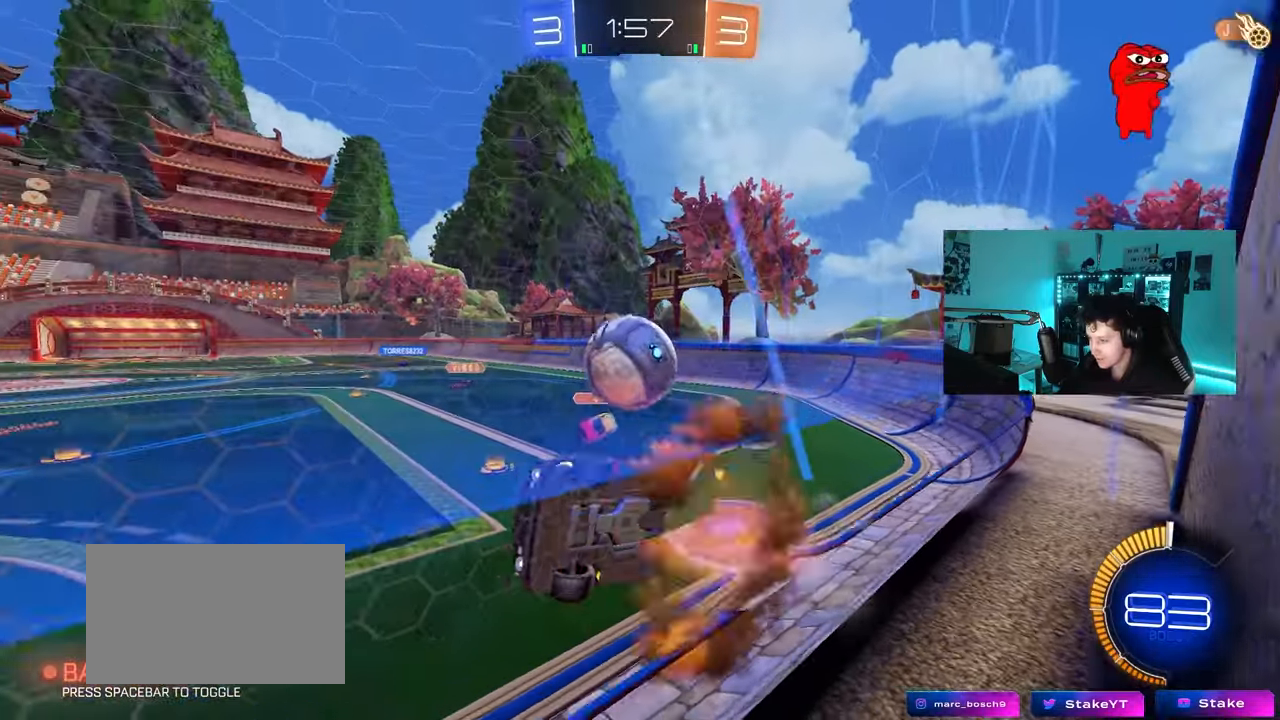
{"keys": ["a", "s", "shift"], "mouse": [], "mouse_move": "still", "events": [[17, "a", "up"], [17, "d", "down"], [100, "mouse_right", "up"], [250, "mouse_left", "down"], [250, "s", "up"], [283, "d", "up"], [333, "s", "down"], [383, "a", "down"], [383, "shift", "down"], [433, "mouse_left", "up"]]}
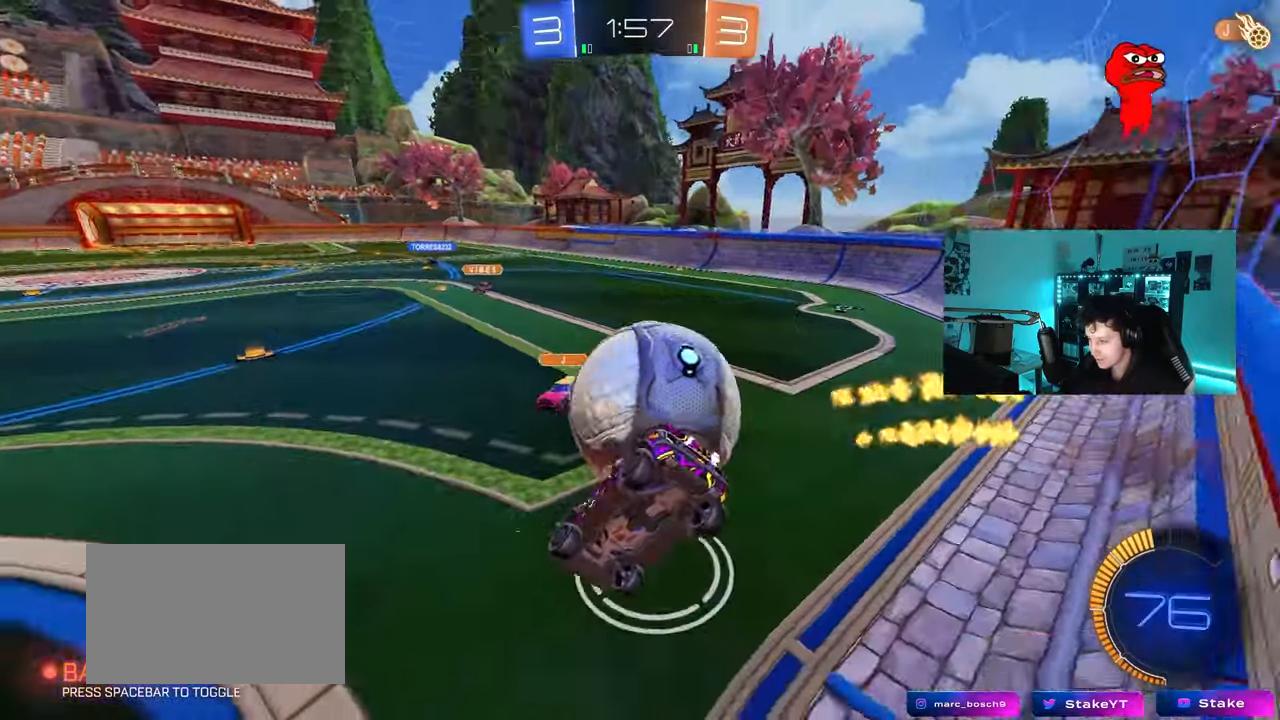
{"keys": ["d", "shift"], "mouse": [], "mouse_move": "up", "events": [[67, "a", "up"], [67, "d", "down"], [117, "s", "up"], [167, "mouse_right", "down"], [500, "mouse_right", "up"]]}
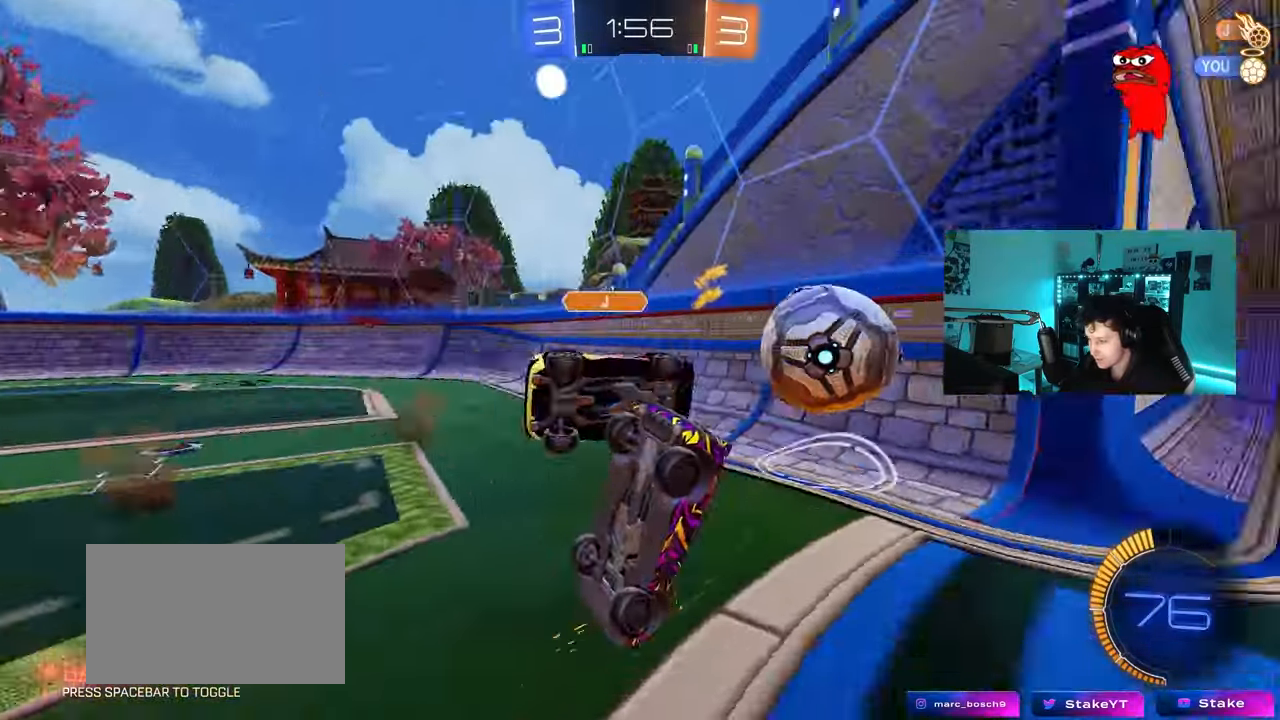
{"keys": ["a", "s", "shift"], "mouse": ["left"], "mouse_move": "down-left", "events": [[83, "shift", "up"], [183, "d", "up"], [183, "s", "down"], [283, "a", "down"], [283, "shift", "down"], [317, "mouse_left", "down"]]}
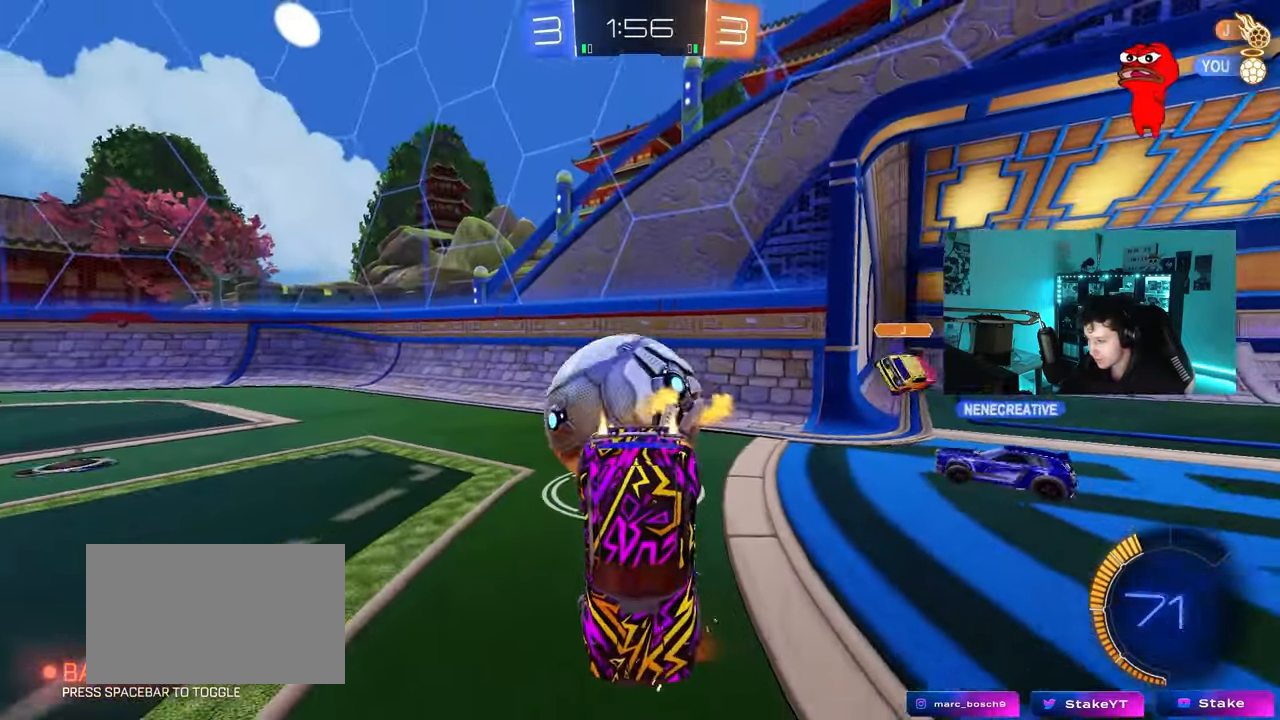
{"keys": ["d"], "mouse": [], "mouse_move": "still", "events": [[200, "d", "down"], [200, "shift", "up"], [283, "a", "up"], [283, "d", "up"], [333, "mouse_left", "up"], [333, "s", "up"], [433, "d", "down"]]}
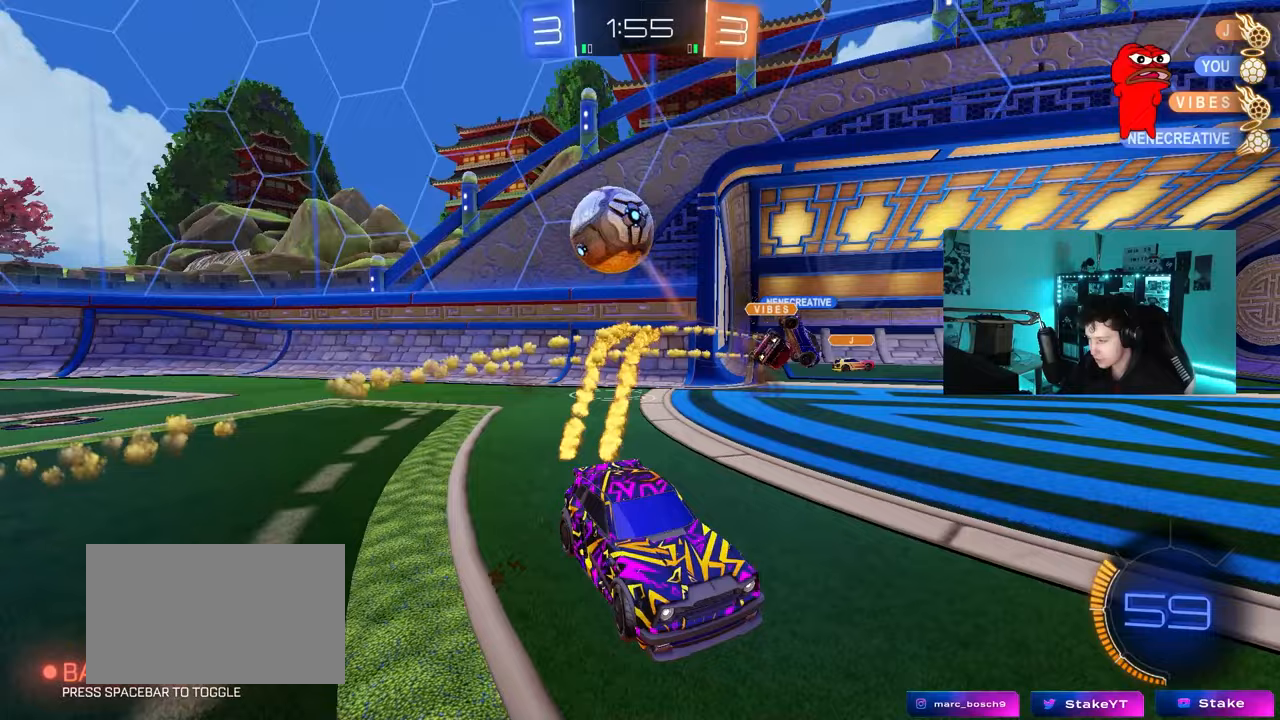
{"keys": ["a", "w"], "mouse": [], "mouse_move": "still", "events": [[17, "w", "down"], [67, "a", "down"], [67, "d", "up"], [167, "shift", "down"], [300, "shift", "up"]]}